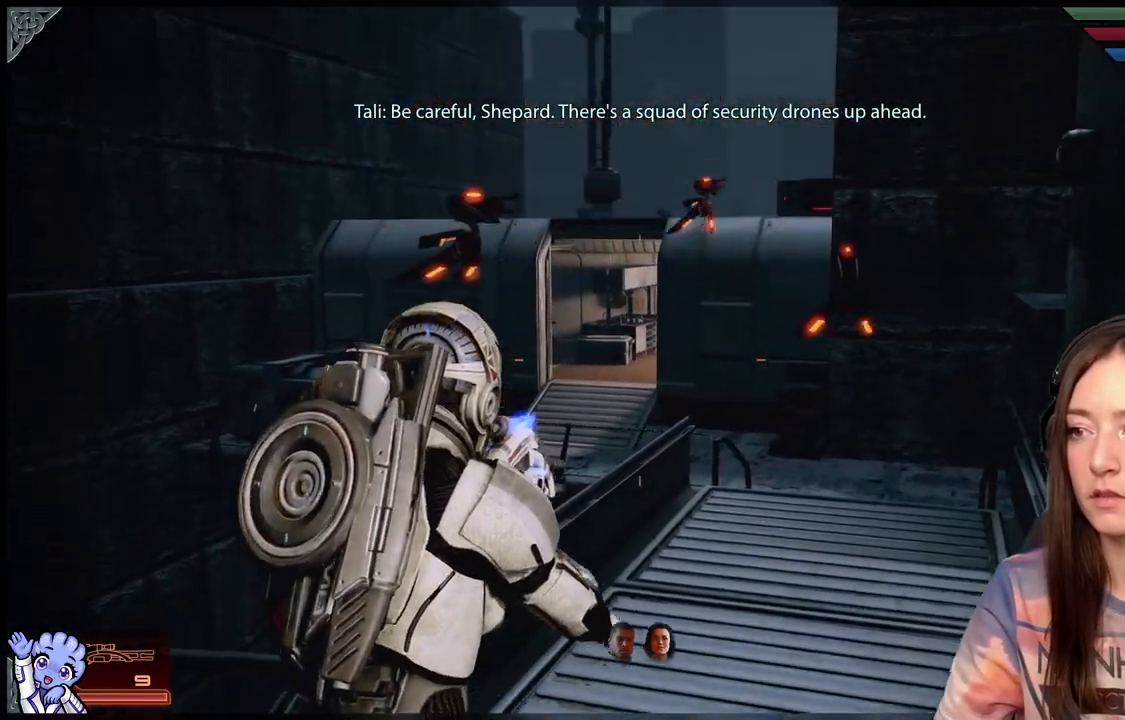
Gameplay with a controller (Xbox layout); each line is a JSON object with the inputs held at the frame after it. "events" lists button and stick changes between this image and that frame as [ms after this image, input, new state], when the widget could be followed in between. Not read: R2.
{"buttons": [], "left_stick": "down", "right_stick": "center", "events": [[17, "right_stick", "center"], [117, "left_stick", "down"]]}
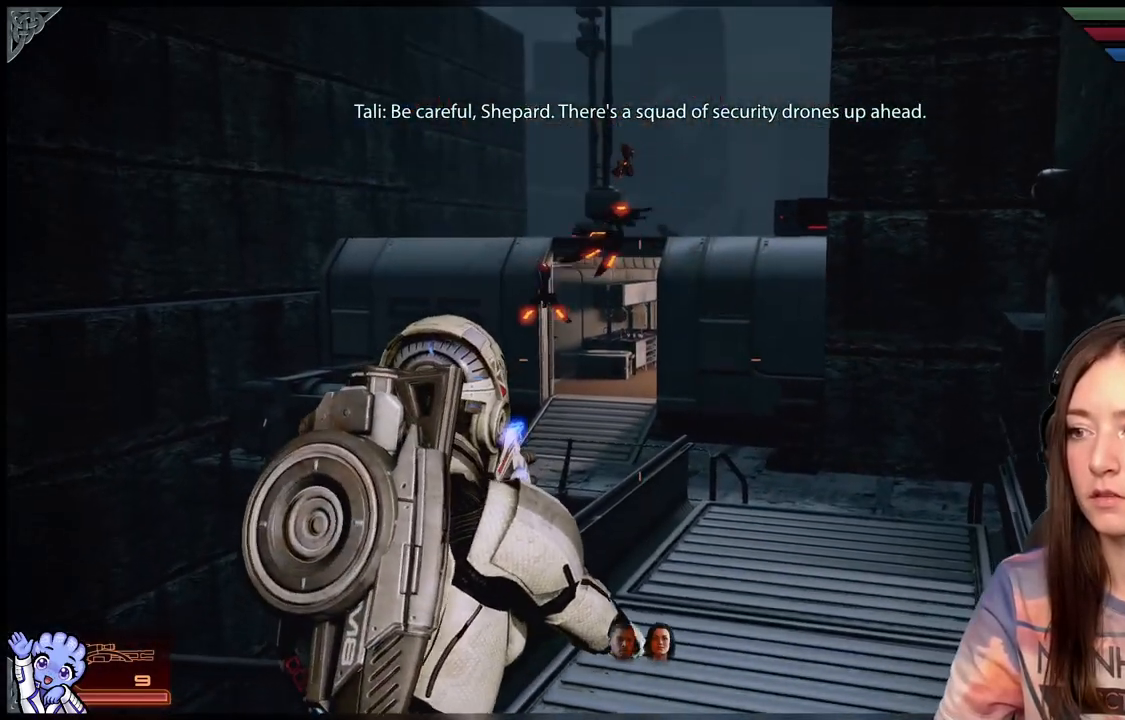
{"buttons": ["L2"], "left_stick": "down", "right_stick": "center", "events": [[150, "right_stick", "up-left"], [183, "L2", "down"], [433, "right_stick", "center"]]}
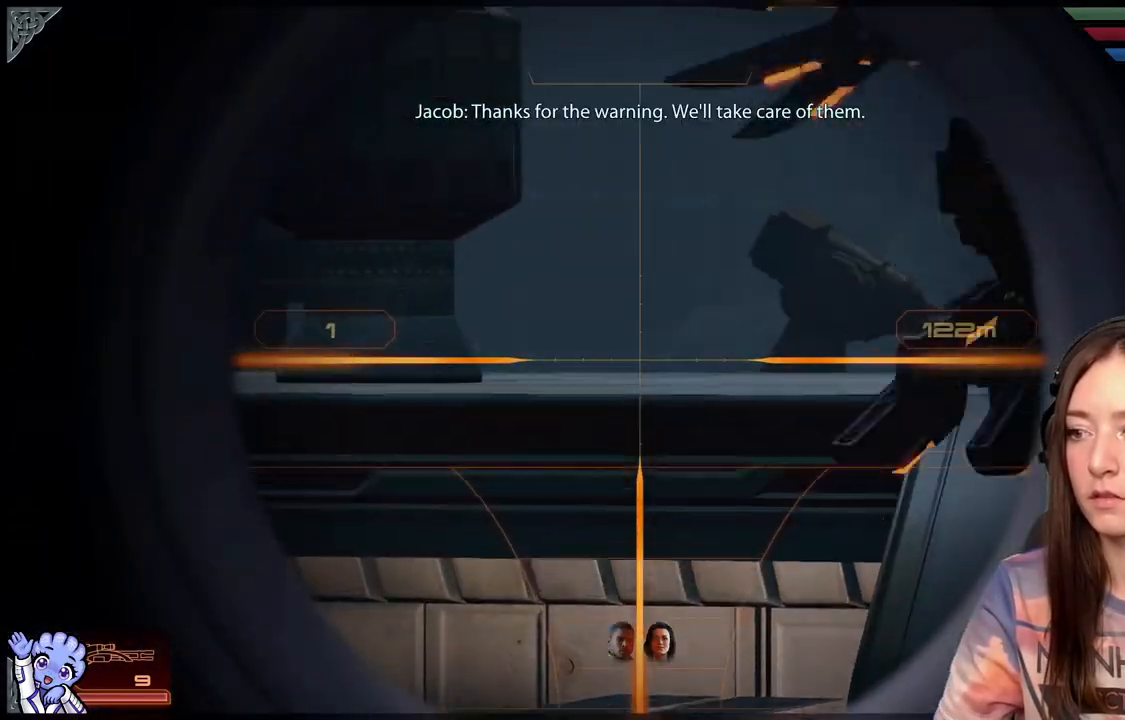
{"buttons": [], "left_stick": "down", "right_stick": "center", "events": [[183, "right_stick", "up-right"], [283, "left_stick", "center"], [300, "L2", "up"], [333, "right_stick", "center"], [383, "left_stick", "down"]]}
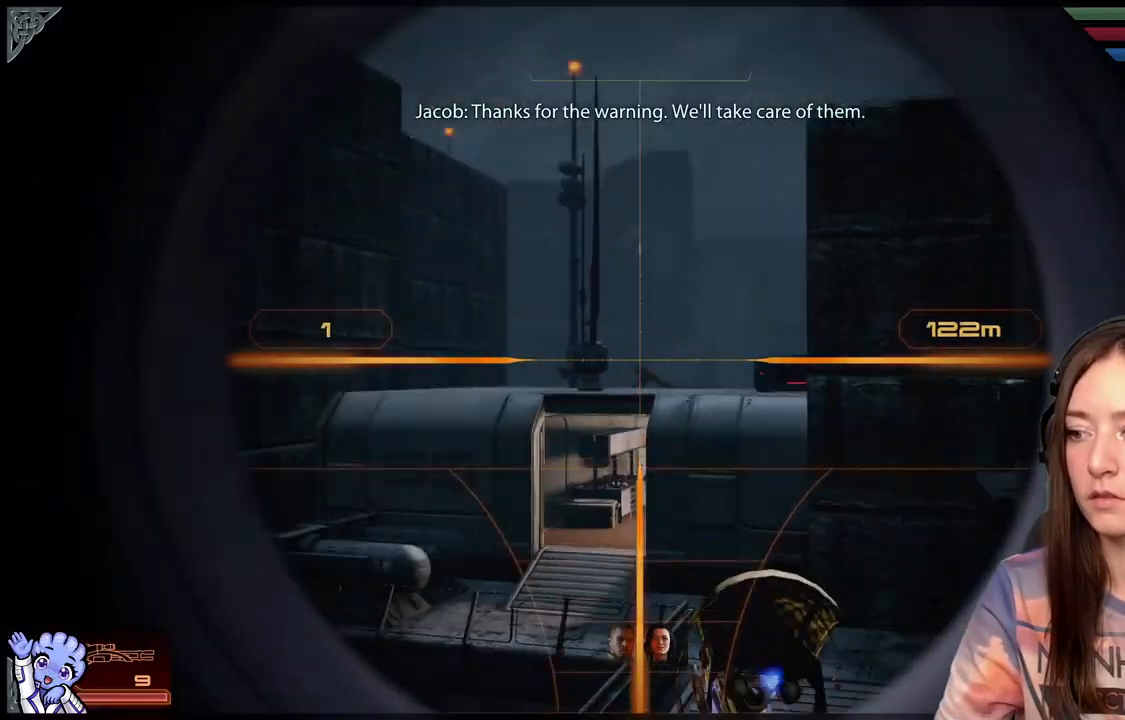
{"buttons": [], "left_stick": "down-left", "right_stick": "center", "events": [[67, "right_stick", "down-right"], [250, "right_stick", "center"], [300, "left_stick", "down-left"]]}
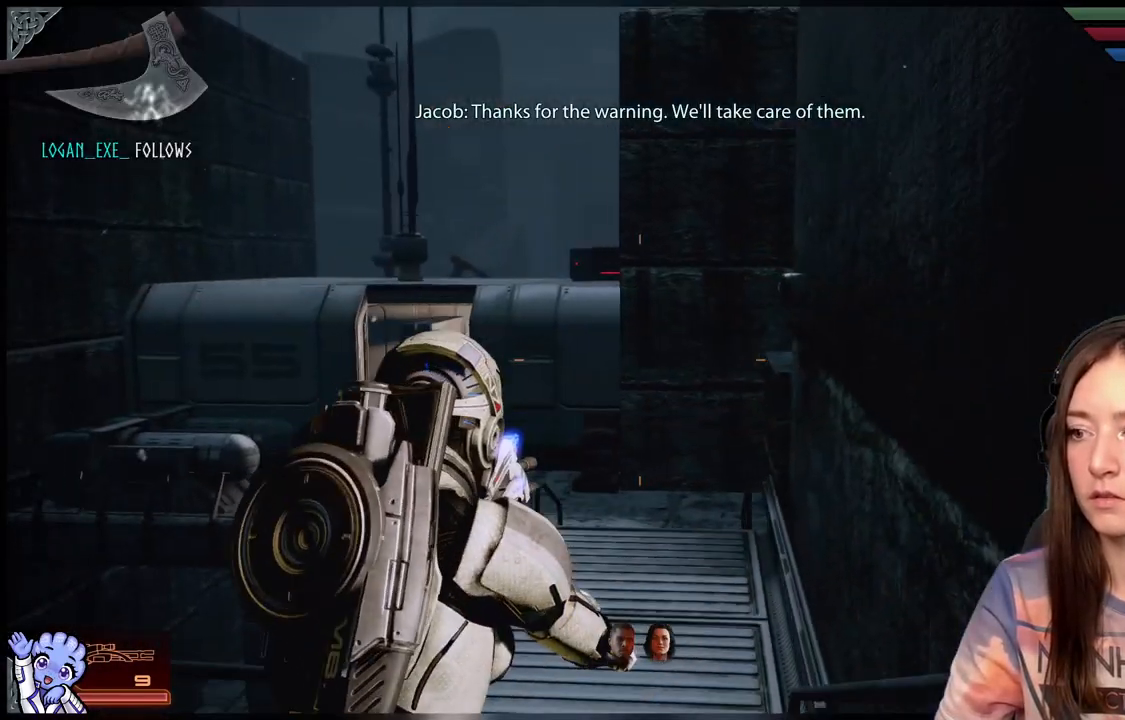
{"buttons": [], "left_stick": "center", "right_stick": "center", "events": [[233, "left_stick", "up-left"], [233, "right_stick", "up-left"], [383, "left_stick", "center"], [417, "right_stick", "center"]]}
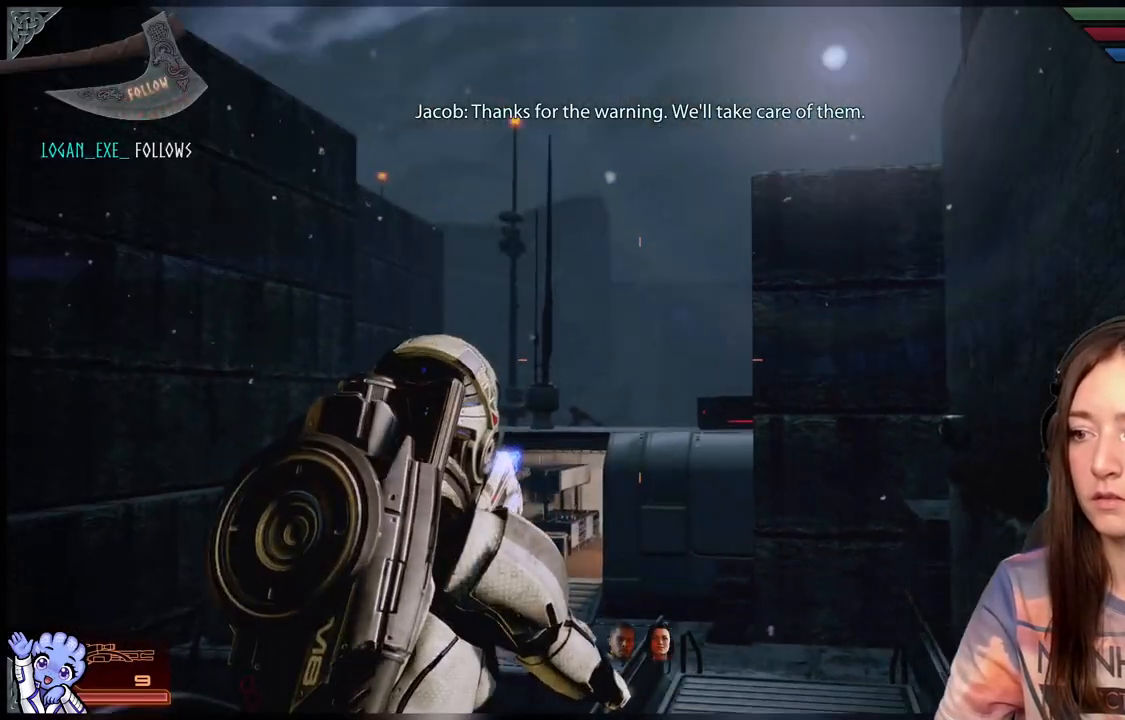
{"buttons": [], "left_stick": "up-right", "right_stick": "down", "events": [[100, "left_stick", "up-right"], [333, "right_stick", "down"]]}
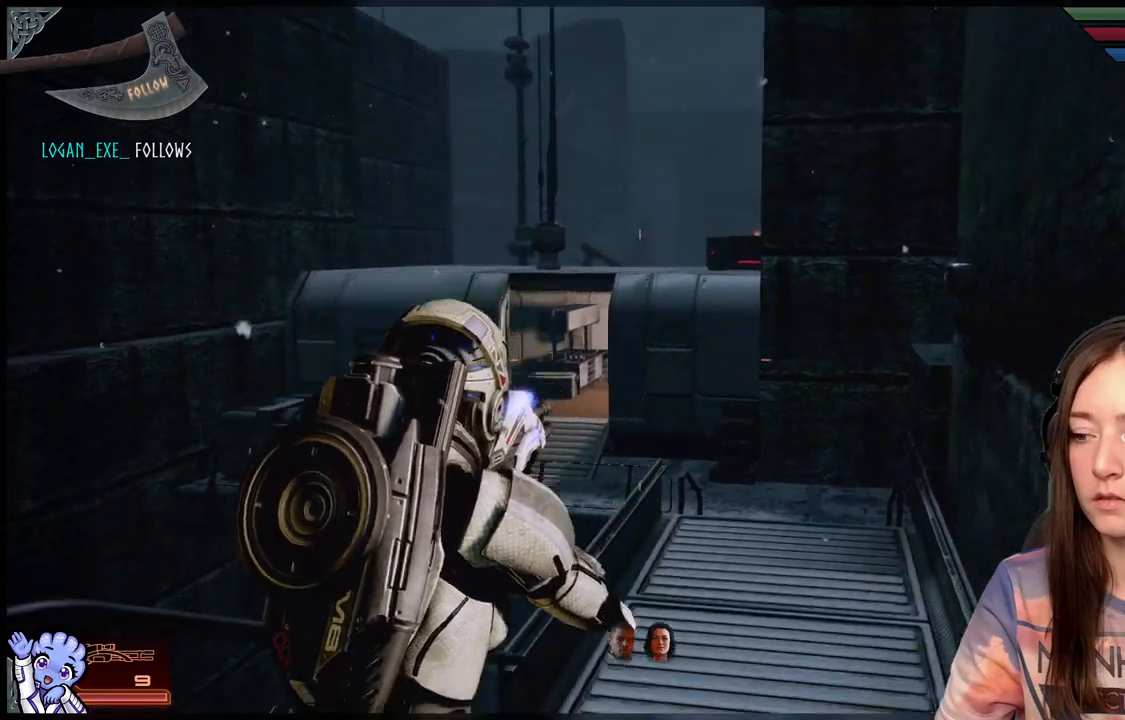
{"buttons": [], "left_stick": "up-right", "right_stick": "center", "events": [[83, "right_stick", "center"]]}
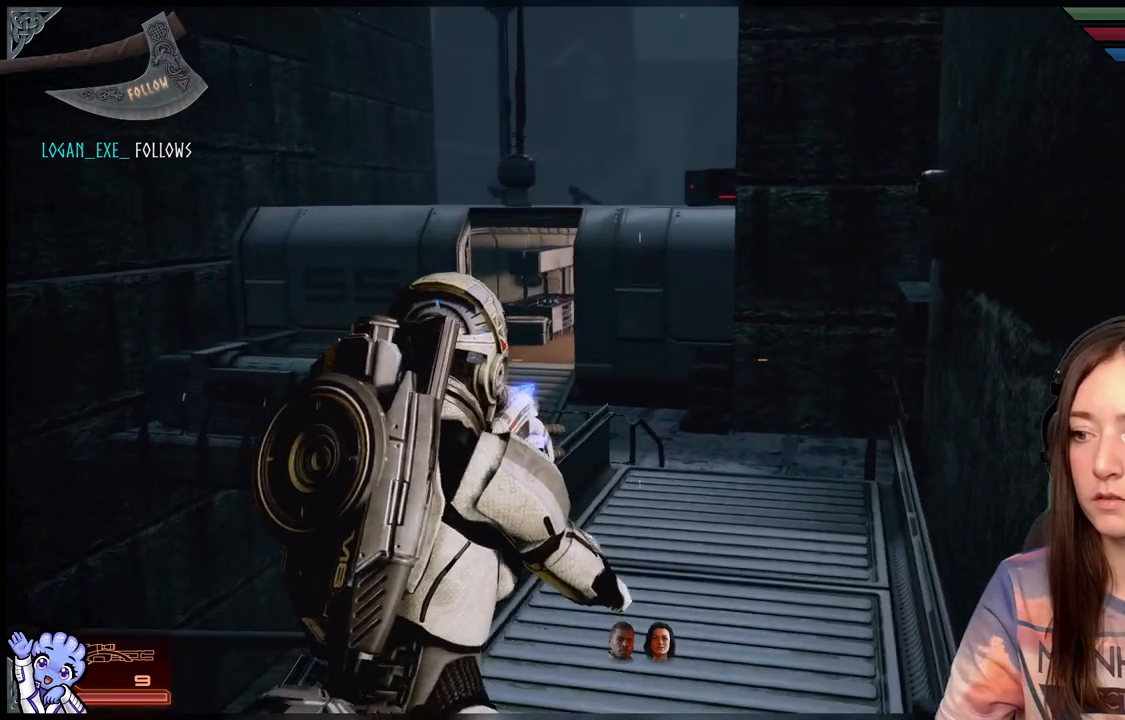
{"buttons": [], "left_stick": "up-right", "right_stick": "center", "events": []}
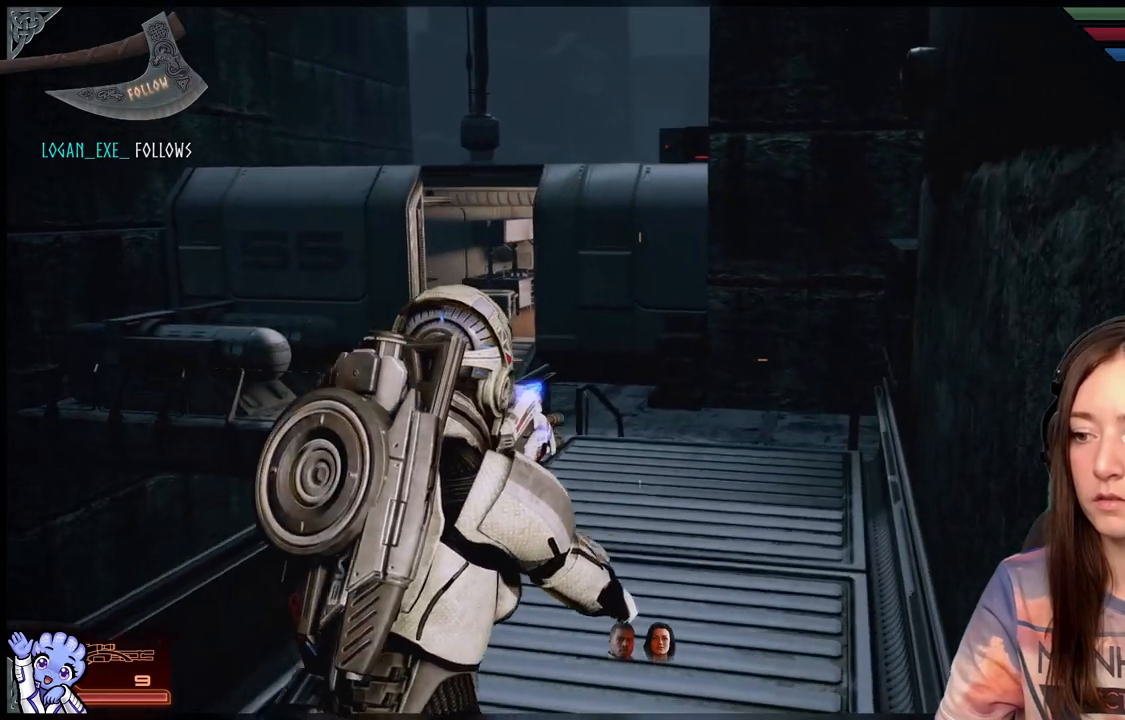
{"buttons": ["A"], "left_stick": "up", "right_stick": "center", "events": [[200, "A", "down"], [283, "left_stick", "up"]]}
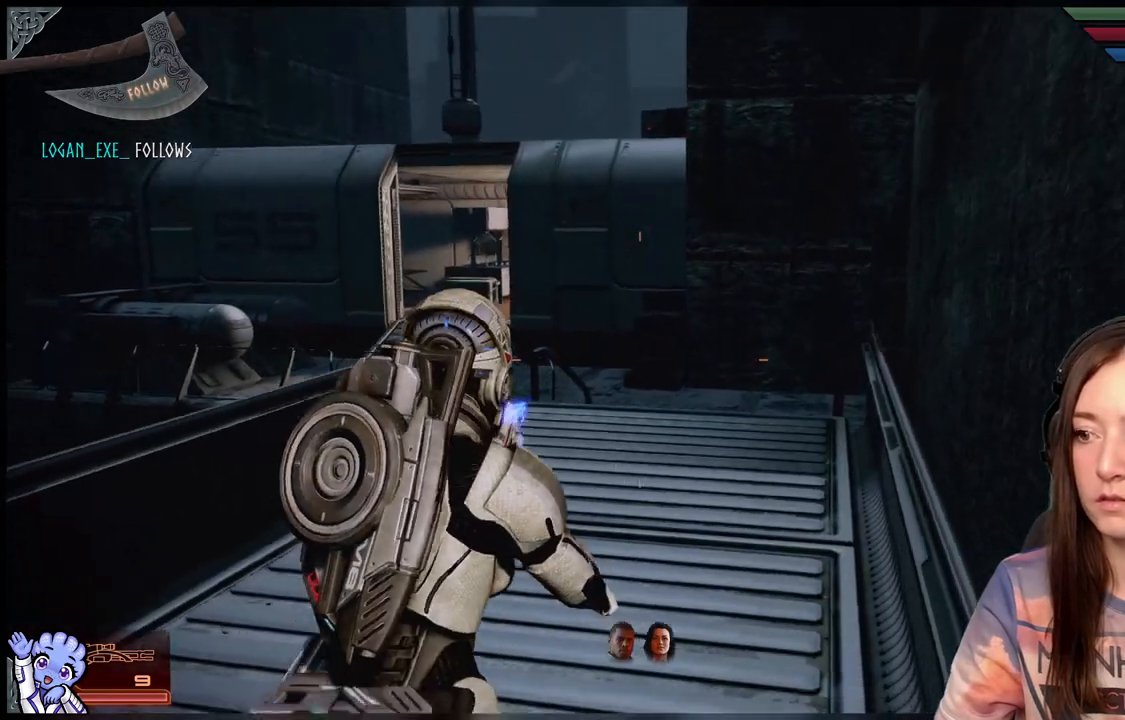
{"buttons": ["A"], "left_stick": "up", "right_stick": "center", "events": []}
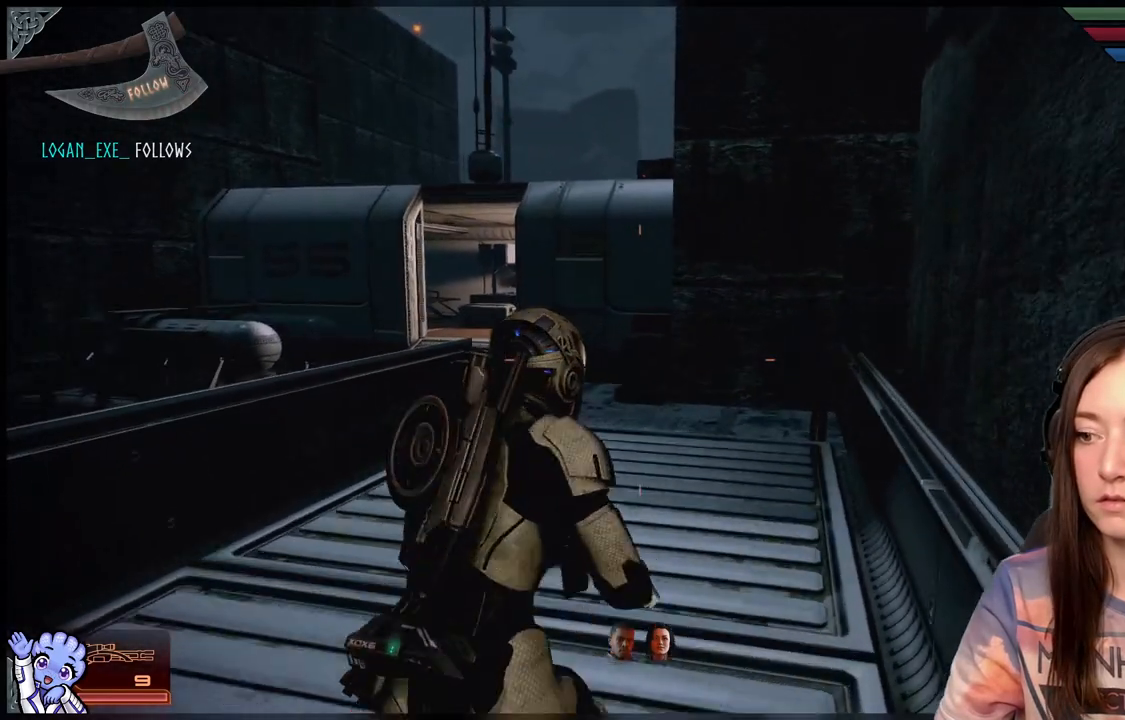
{"buttons": [], "left_stick": "up", "right_stick": "center", "events": [[350, "A", "up"]]}
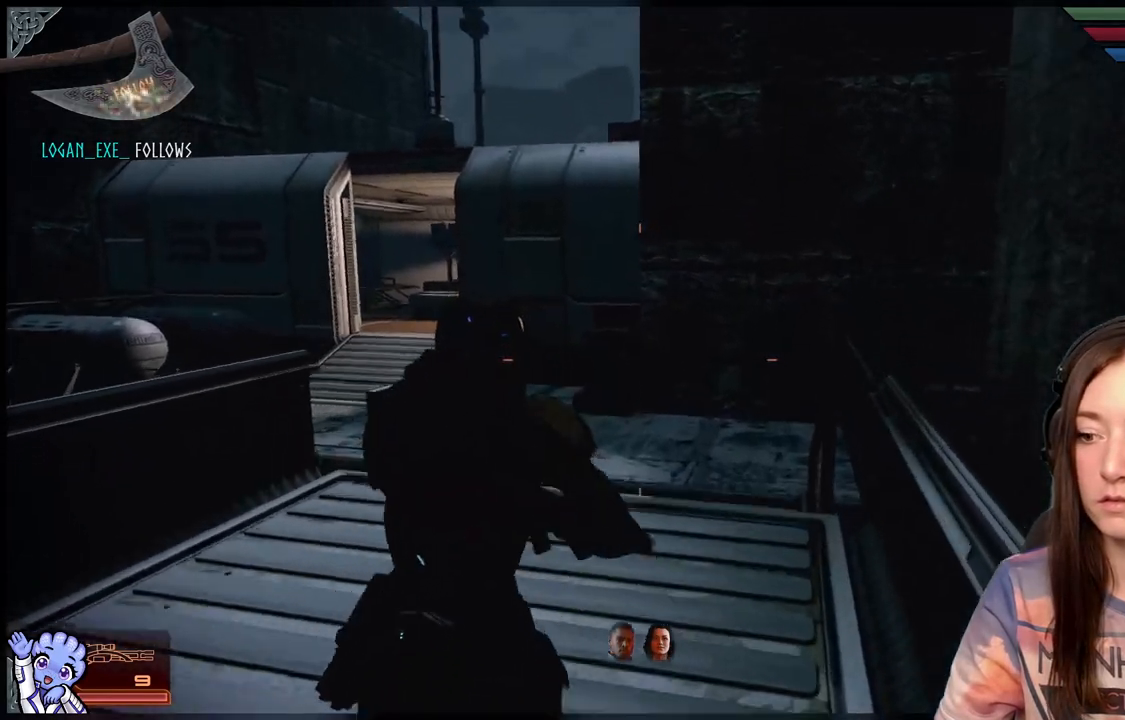
{"buttons": [], "left_stick": "up-right", "right_stick": "center", "events": [[17, "right_stick", "down-left"], [267, "right_stick", "center"], [483, "left_stick", "up-right"]]}
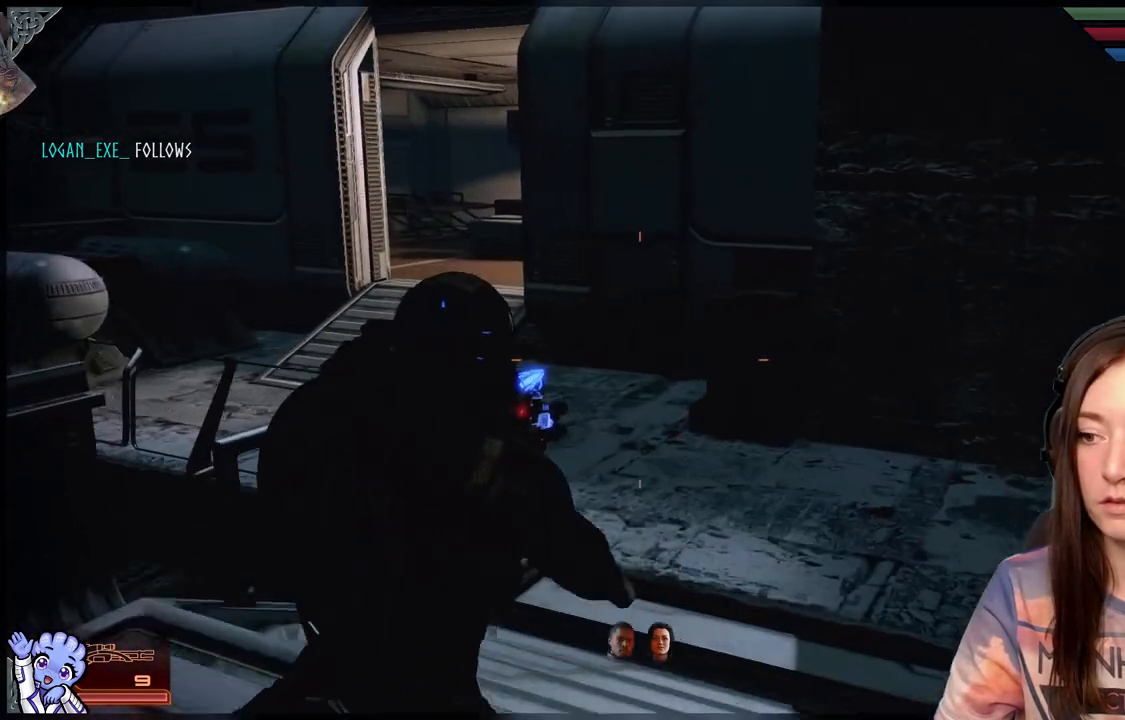
{"buttons": [], "left_stick": "up-right", "right_stick": "center", "events": [[167, "right_stick", "down-left"], [367, "right_stick", "center"]]}
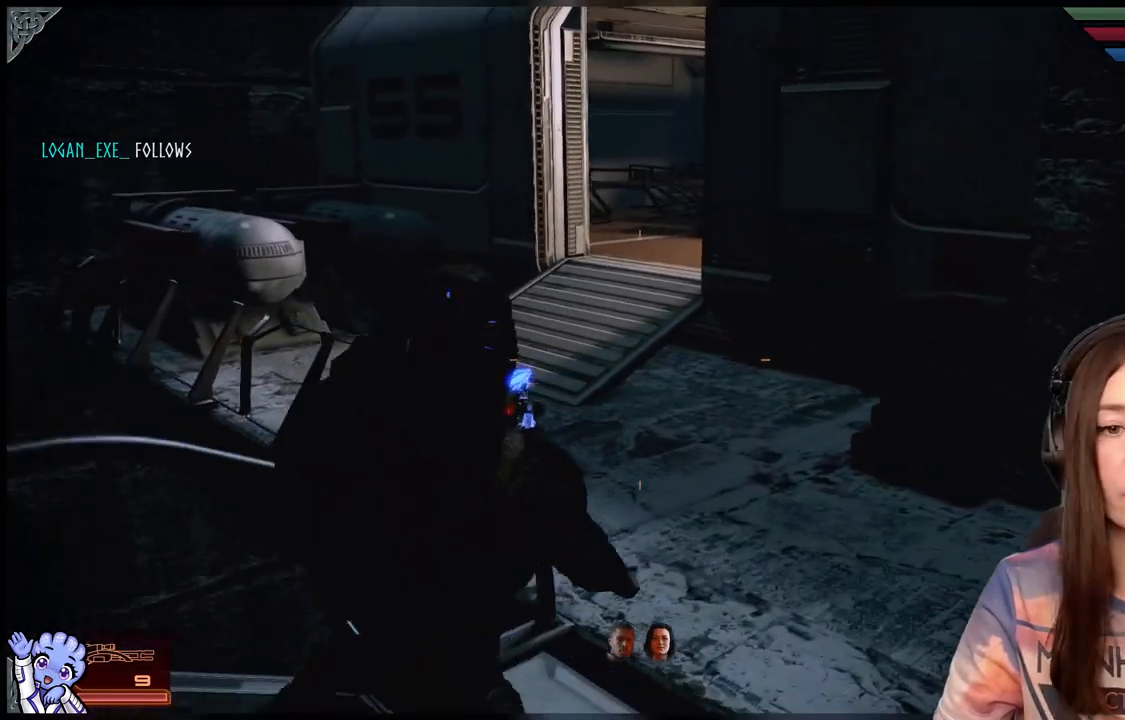
{"buttons": [], "left_stick": "up-right", "right_stick": "right", "events": [[233, "right_stick", "right"]]}
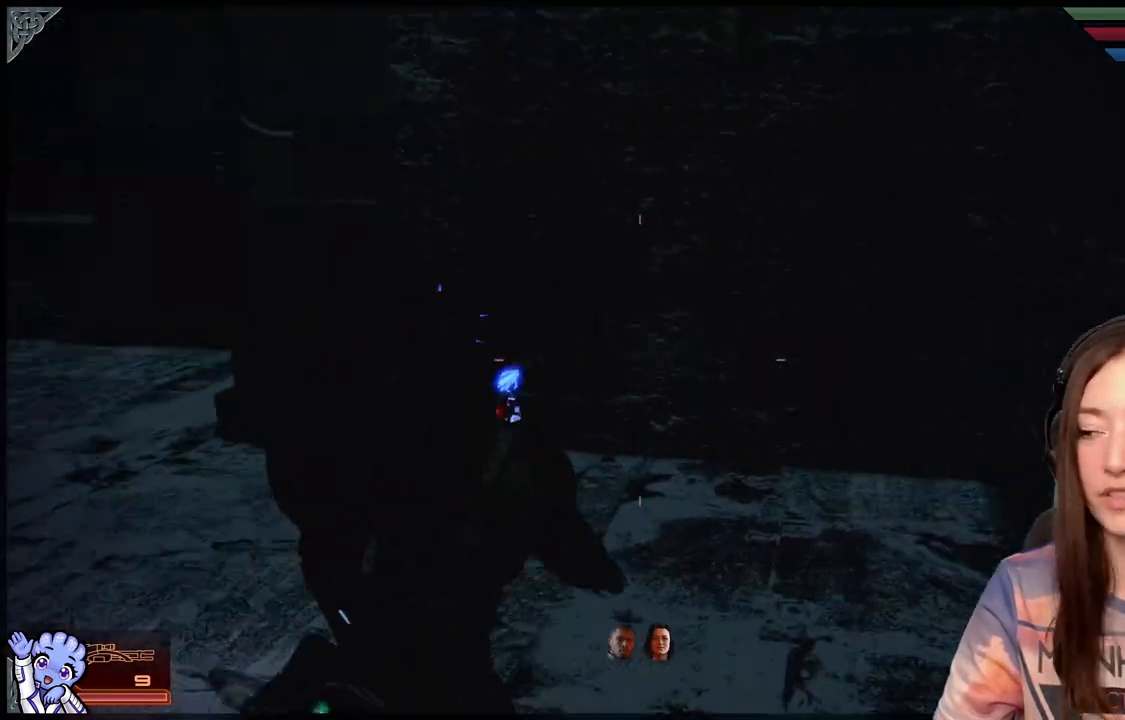
{"buttons": [], "left_stick": "left", "right_stick": "left", "events": [[83, "left_stick", "up"], [200, "left_stick", "up-left"], [200, "right_stick", "center"], [350, "left_stick", "left"], [350, "right_stick", "left"]]}
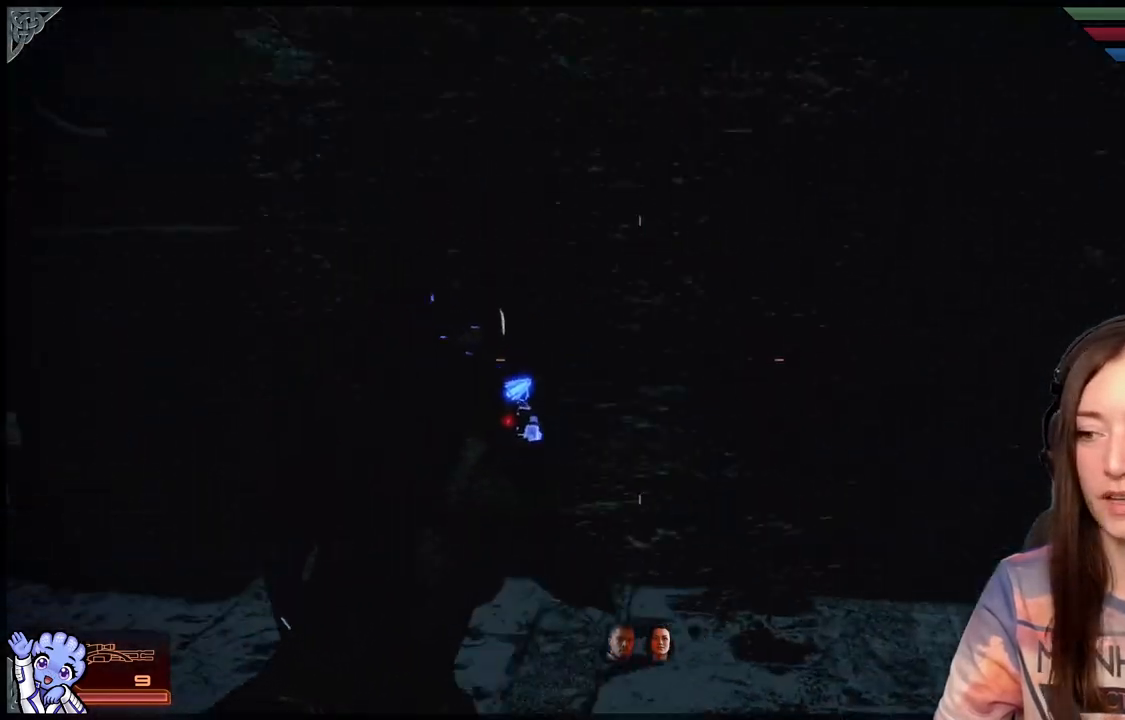
{"buttons": [], "left_stick": "up", "right_stick": "center", "events": [[267, "left_stick", "up-left"], [483, "left_stick", "up"], [500, "right_stick", "center"]]}
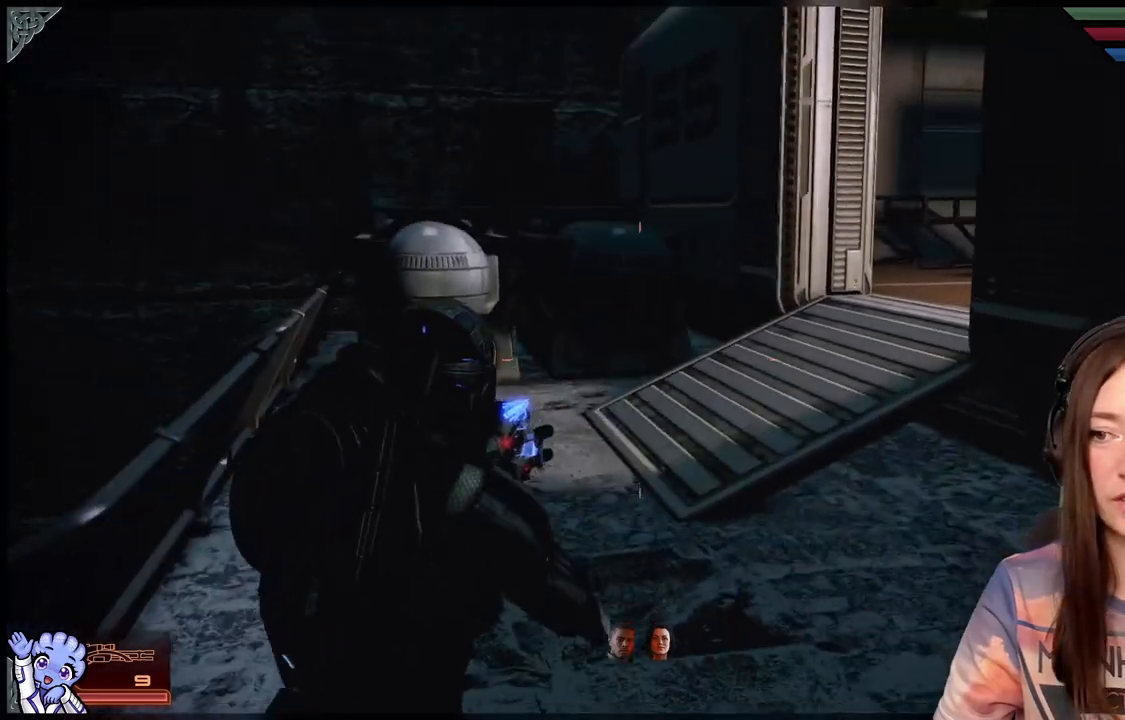
{"buttons": [], "left_stick": "up-left", "right_stick": "right", "events": [[283, "right_stick", "right"], [350, "left_stick", "up-left"]]}
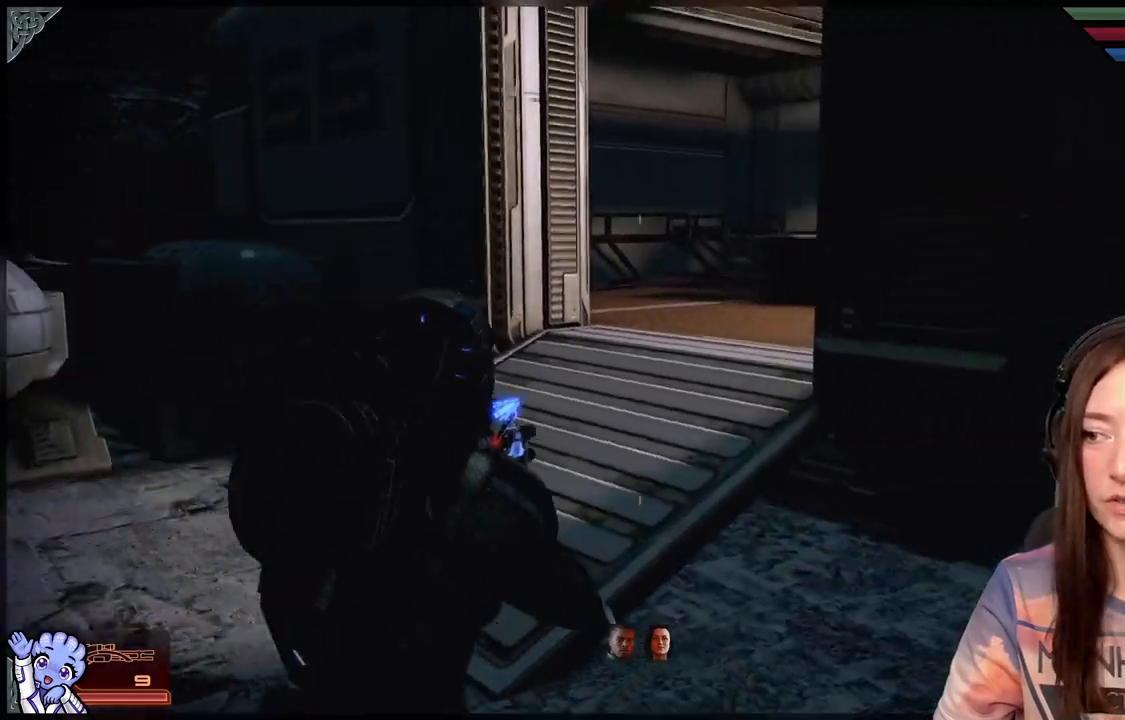
{"buttons": [], "left_stick": "up-left", "right_stick": "right", "events": [[200, "right_stick", "center"], [500, "right_stick", "right"]]}
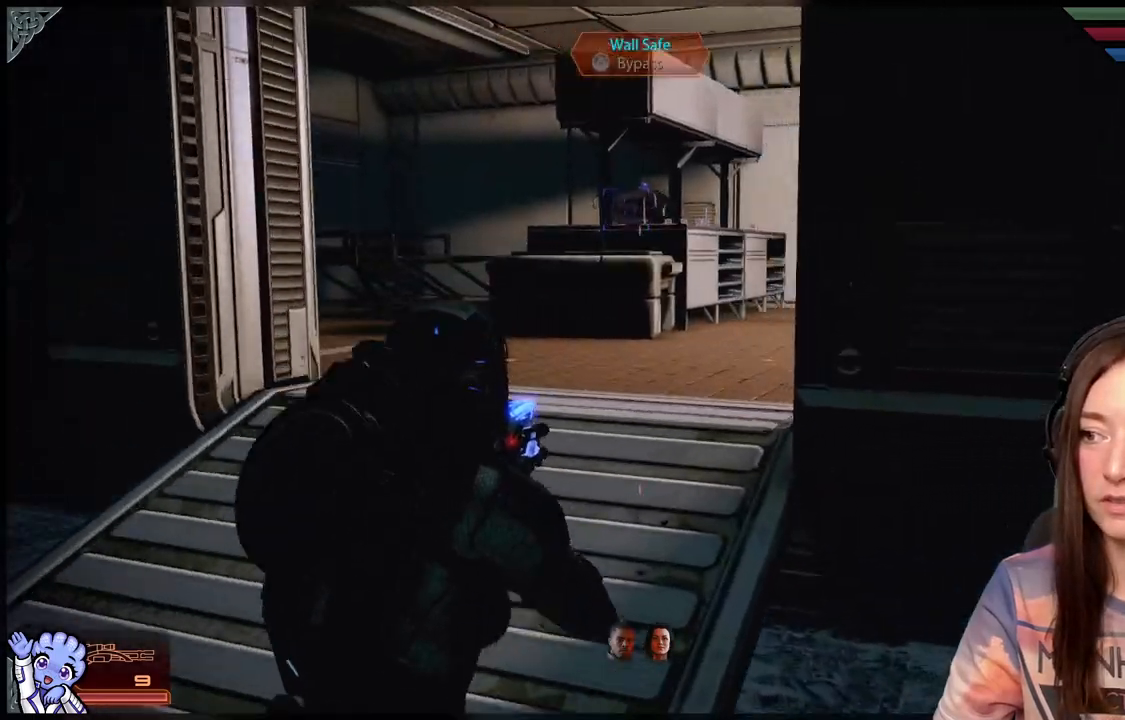
{"buttons": [], "left_stick": "up-left", "right_stick": "center", "events": [[417, "right_stick", "center"]]}
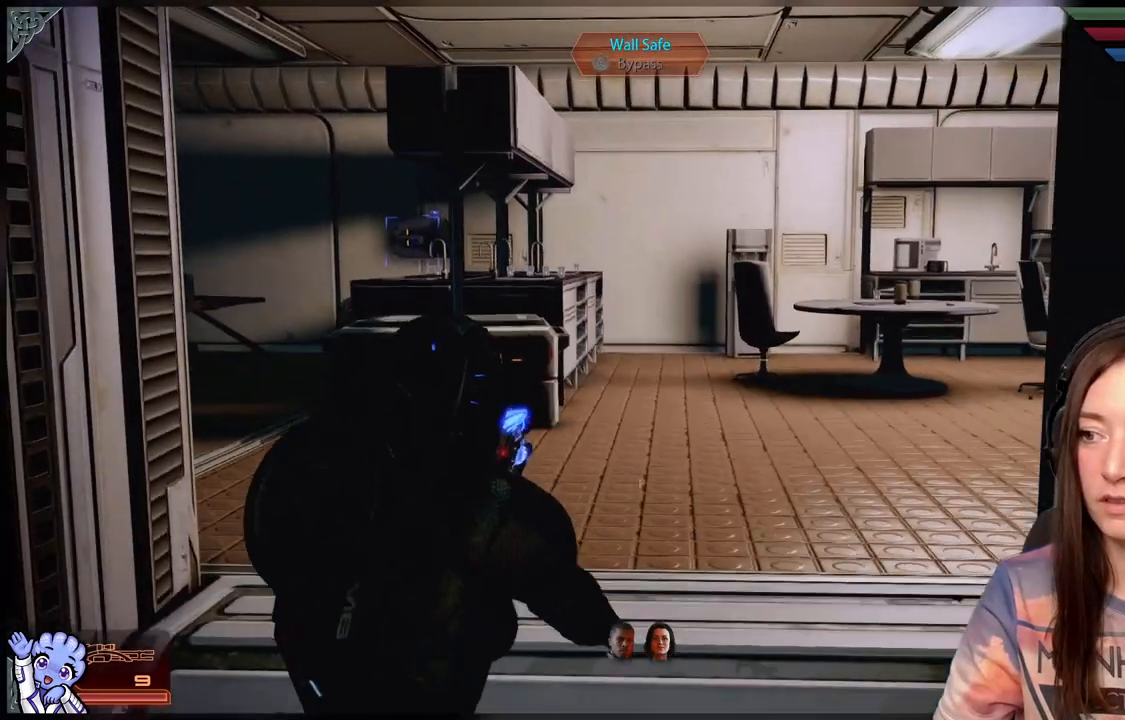
{"buttons": [], "left_stick": "left", "right_stick": "right", "events": [[117, "left_stick", "center"], [233, "right_stick", "right"], [433, "left_stick", "left"]]}
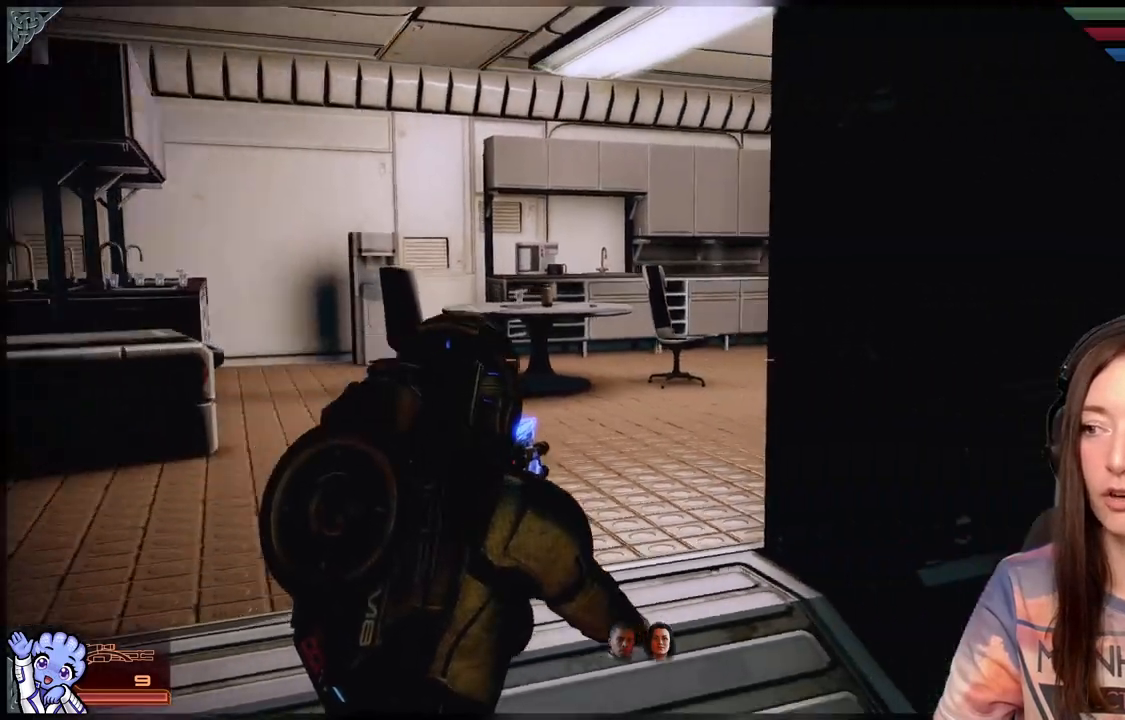
{"buttons": [], "left_stick": "up-left", "right_stick": "center", "events": [[83, "right_stick", "center"], [133, "left_stick", "up-left"]]}
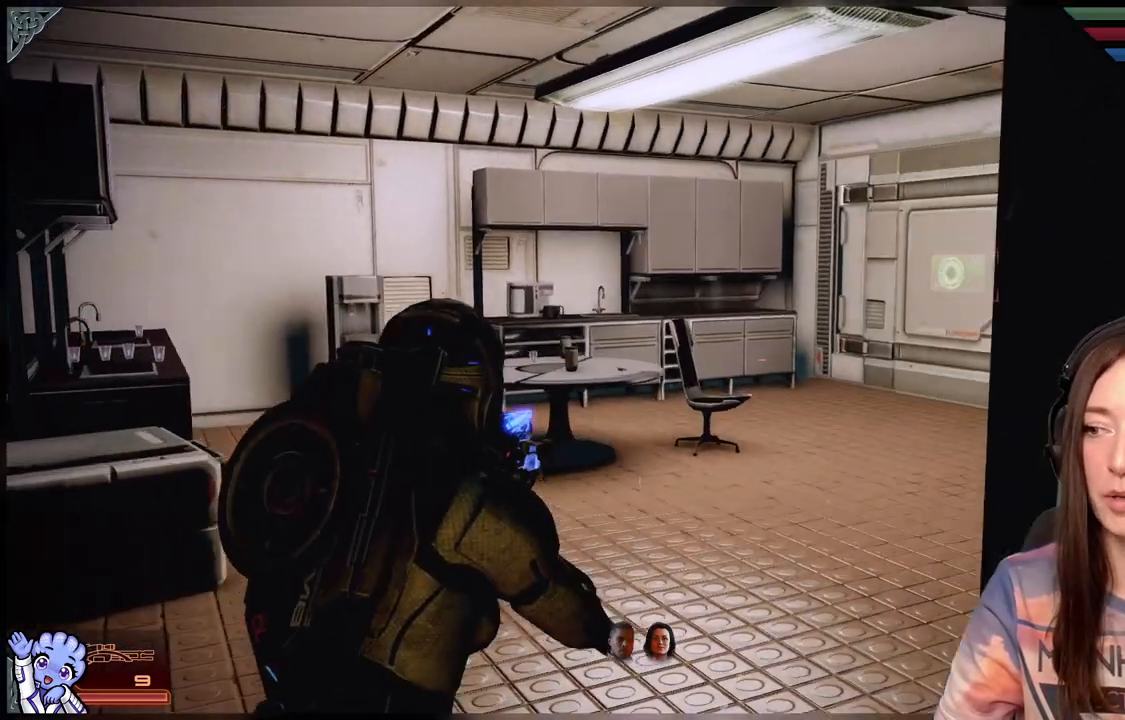
{"buttons": [], "left_stick": "up-left", "right_stick": "down-left", "events": [[233, "right_stick", "down-left"]]}
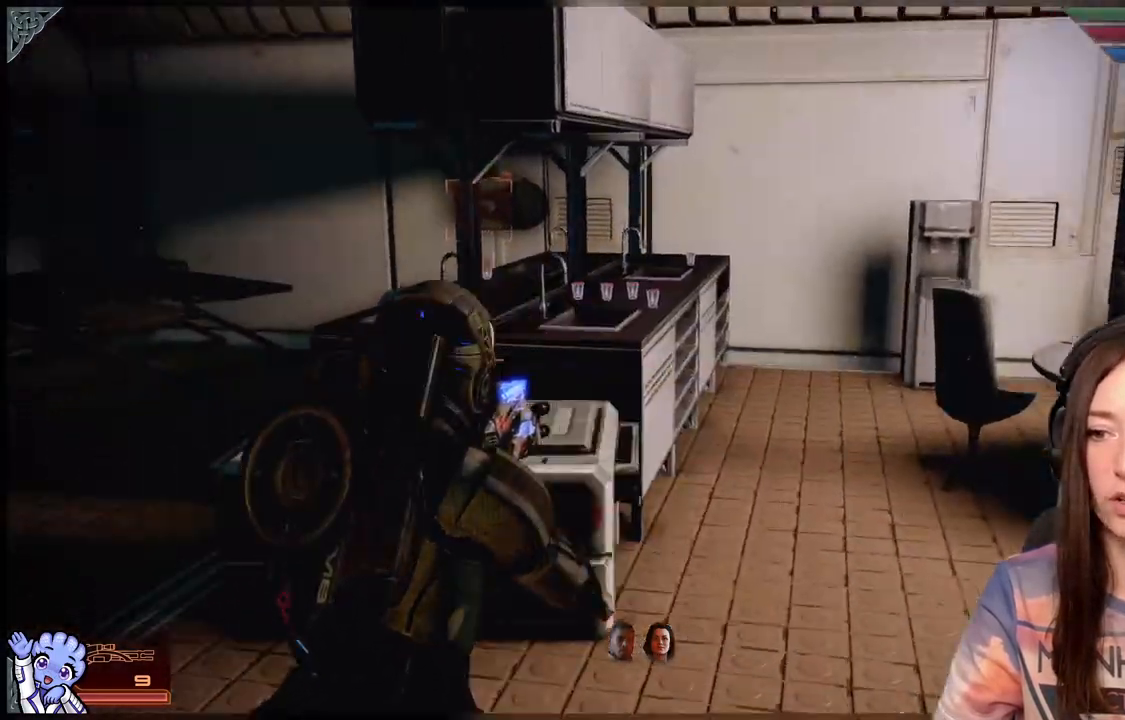
{"buttons": [], "left_stick": "center", "right_stick": "center", "events": [[283, "right_stick", "center"], [483, "left_stick", "center"]]}
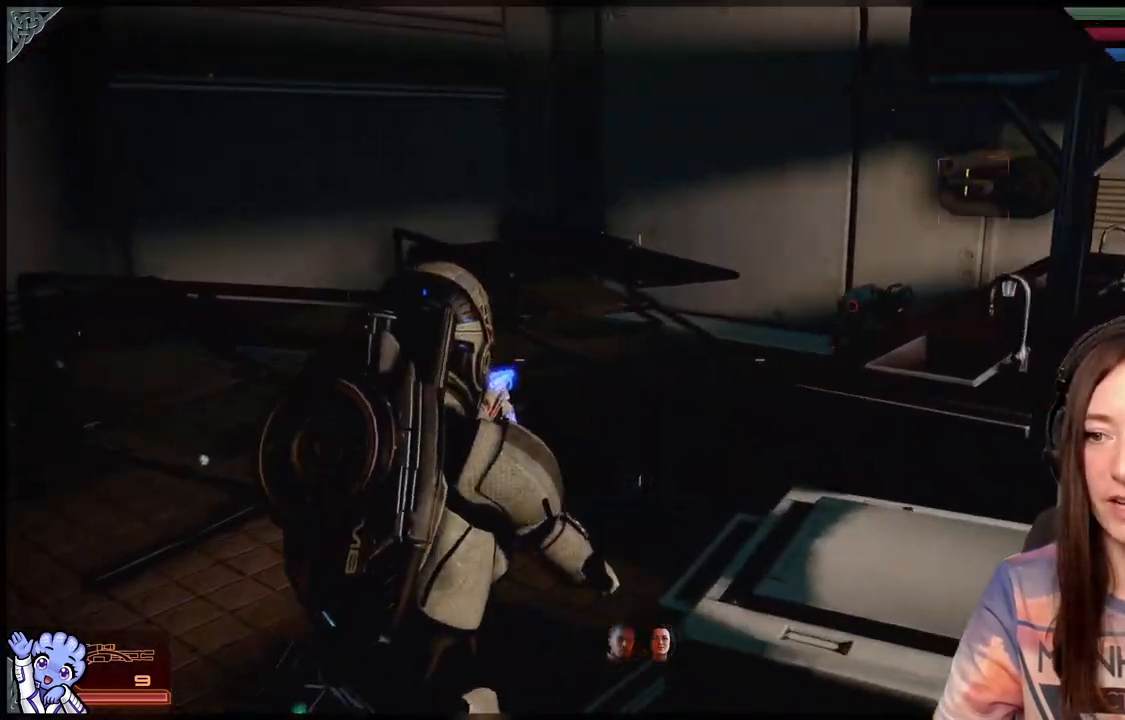
{"buttons": [], "left_stick": "left", "right_stick": "center", "events": [[33, "right_stick", "right"], [250, "left_stick", "left"], [350, "right_stick", "center"]]}
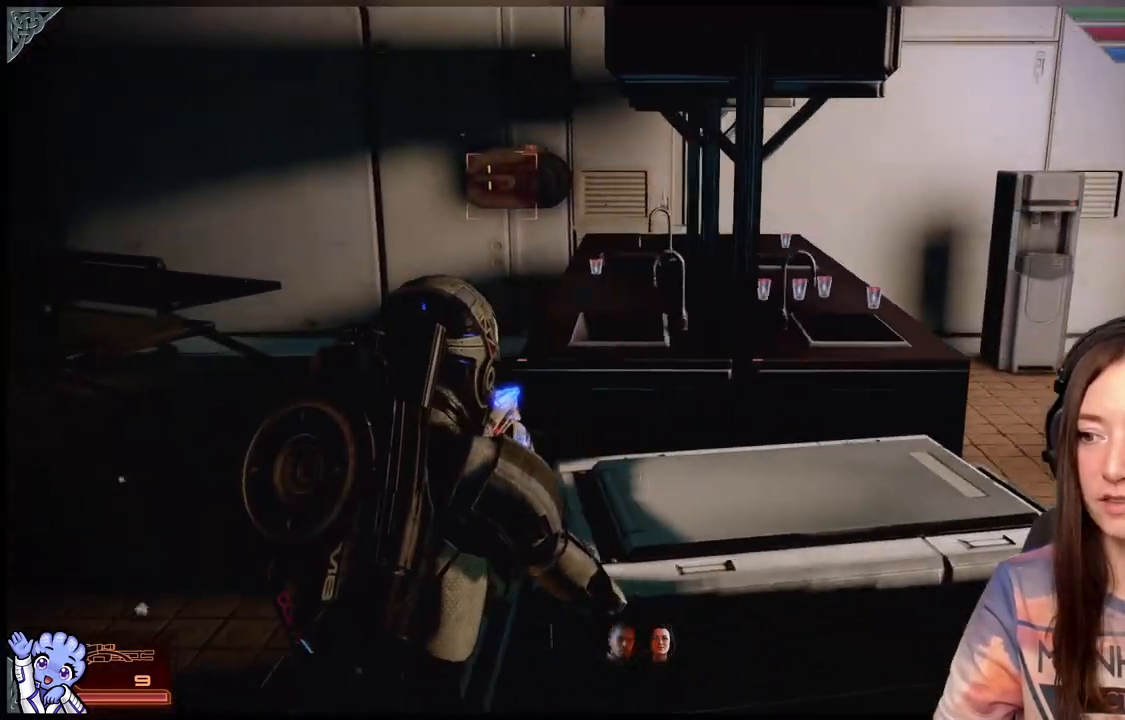
{"buttons": [], "left_stick": "left", "right_stick": "right", "events": [[50, "left_stick", "up-left"], [183, "right_stick", "right"], [333, "left_stick", "left"]]}
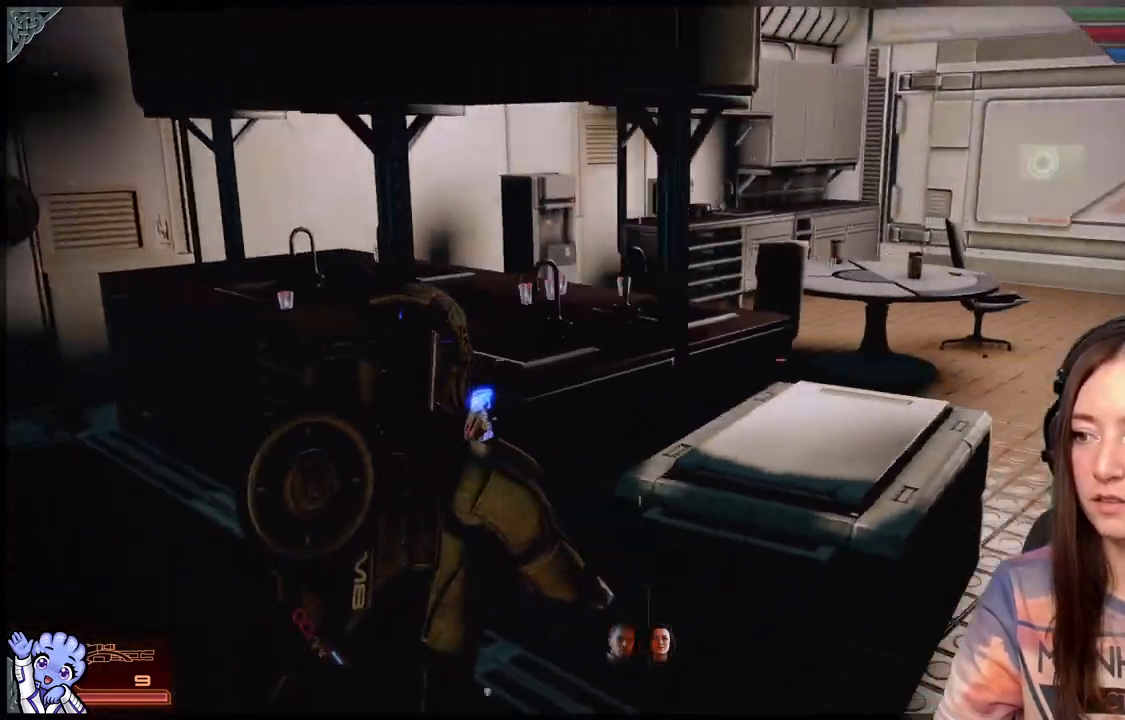
{"buttons": [], "left_stick": "down-right", "right_stick": "left", "events": [[167, "left_stick", "up-left"], [233, "right_stick", "center"], [333, "left_stick", "up-right"], [417, "left_stick", "down-right"], [417, "right_stick", "left"]]}
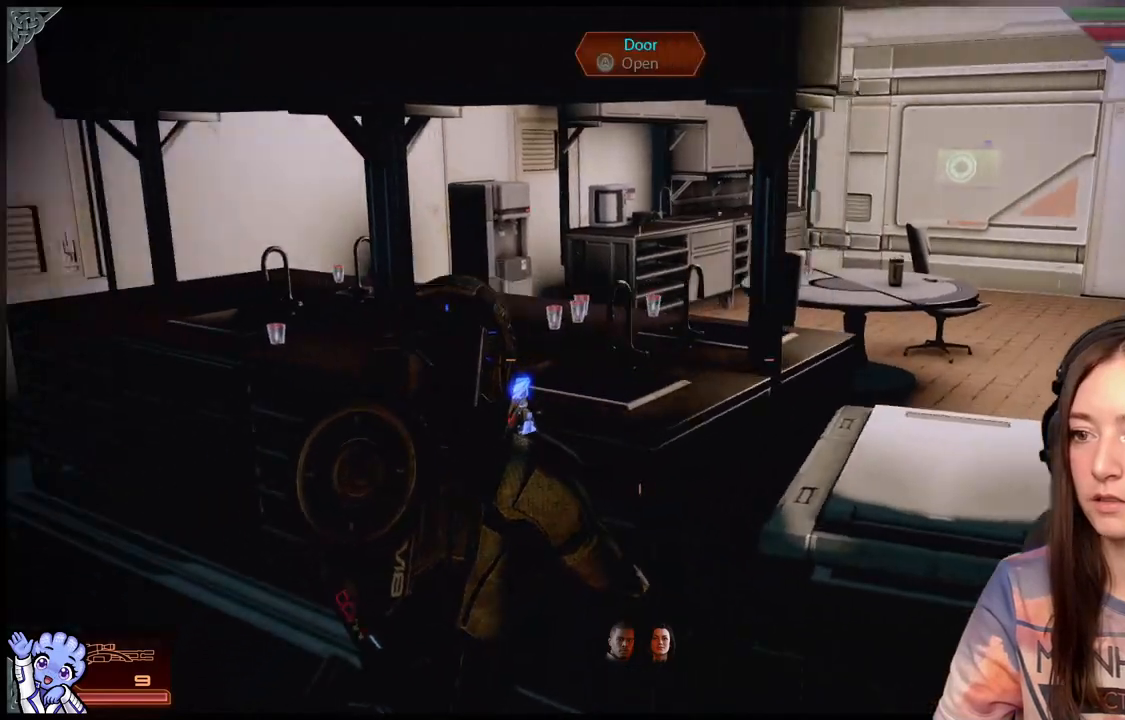
{"buttons": ["L2"], "left_stick": "down", "right_stick": "center", "events": [[33, "left_stick", "down"], [467, "right_stick", "center"], [500, "L2", "down"]]}
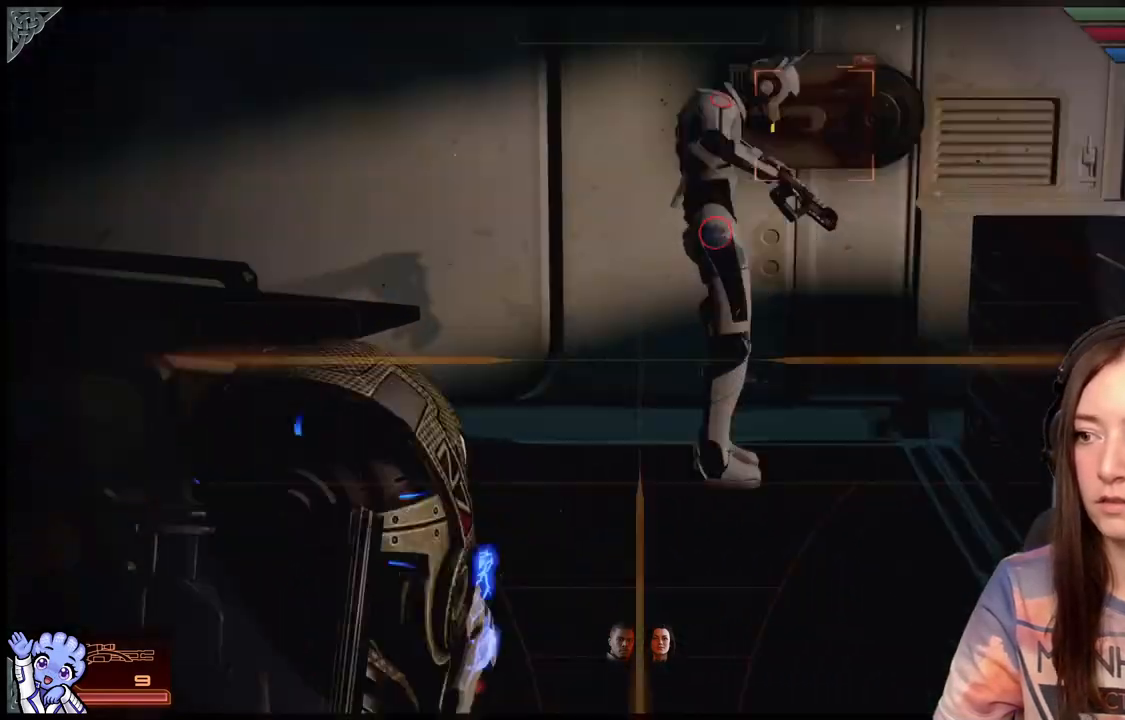
{"buttons": ["L2"], "left_stick": "center", "right_stick": "up-right", "events": [[17, "left_stick", "center"], [117, "right_stick", "up"], [450, "right_stick", "up-right"]]}
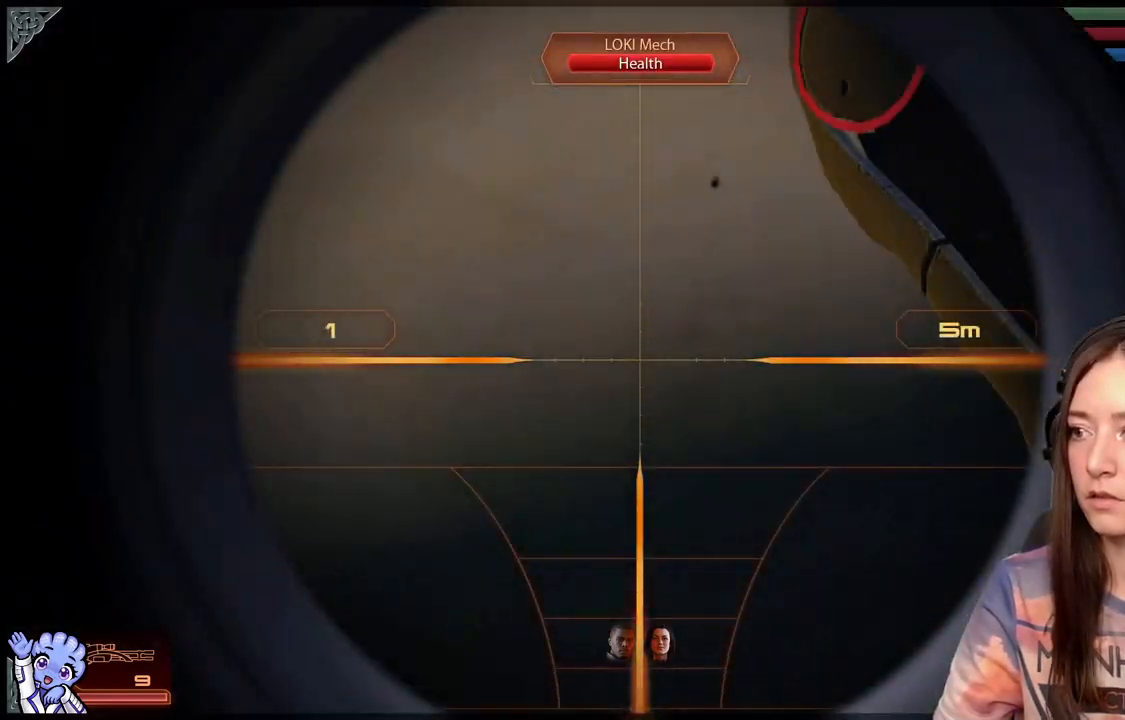
{"buttons": [], "left_stick": "down", "right_stick": "center", "events": [[117, "L2", "up"], [167, "left_stick", "down"], [167, "right_stick", "right"], [333, "right_stick", "up"], [500, "right_stick", "center"]]}